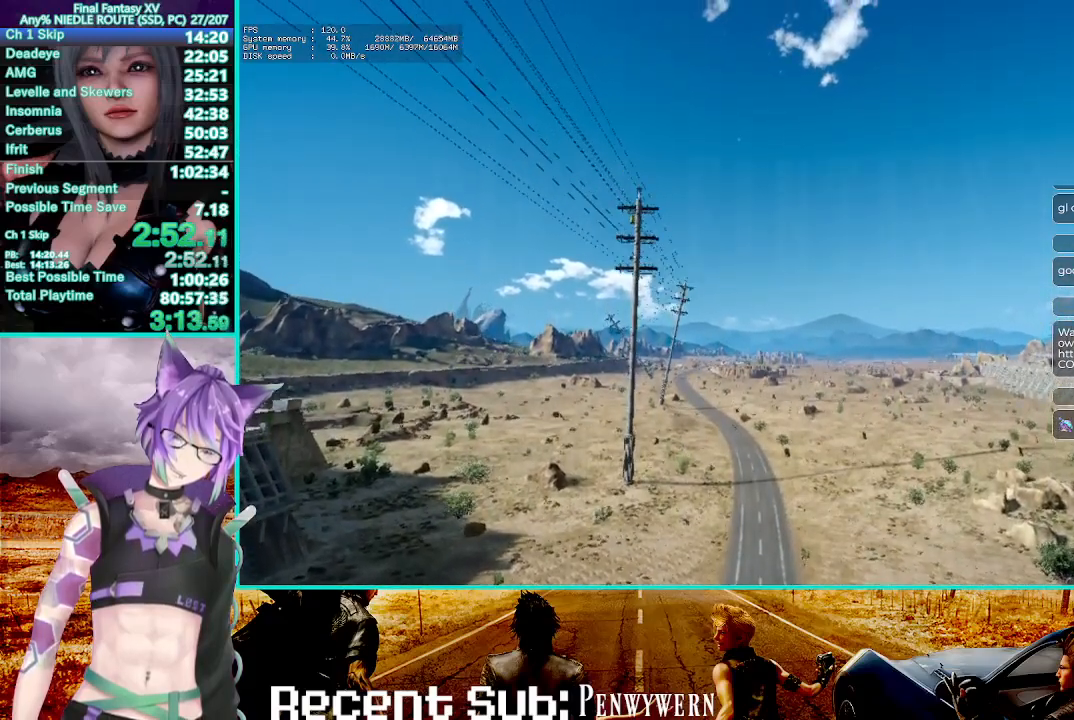
Gameplay with a controller (PlayStation layout); each line is a JSON object with the inputs held at the frame after it. "events" lists button and stick changes between this image and that frame as [ms after this image, input, new state], when the widget could be followed in between.
{"buttons": ["R2"], "left_stick": "center", "right_stick": "center", "events": []}
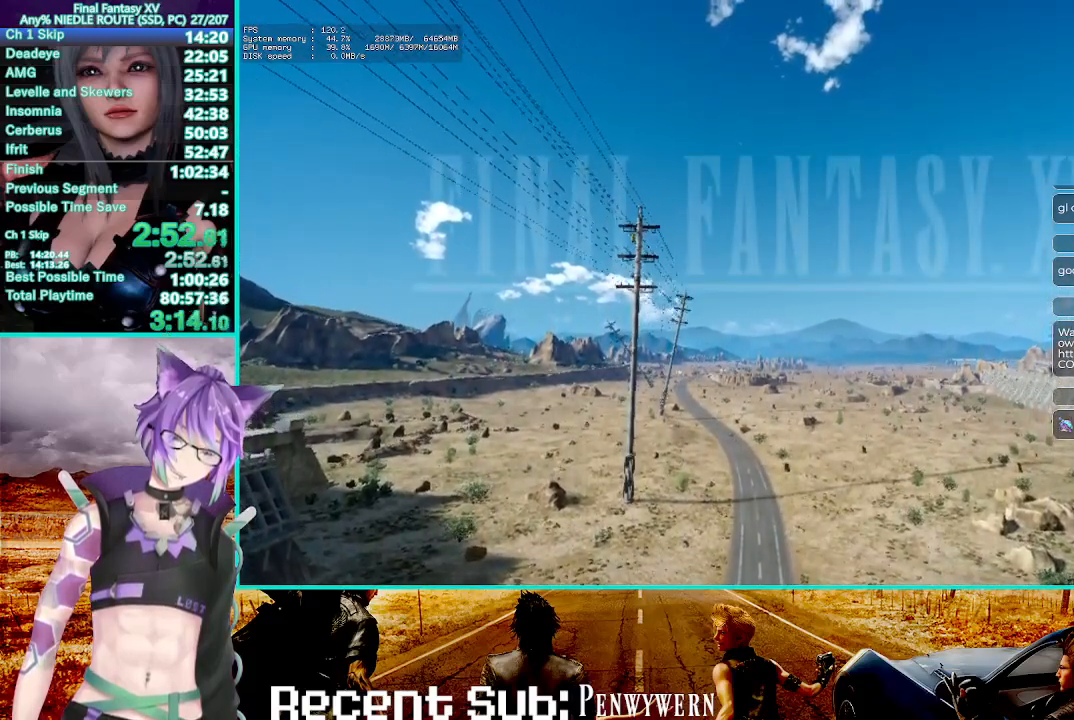
{"buttons": ["R2"], "left_stick": "center", "right_stick": "center", "events": []}
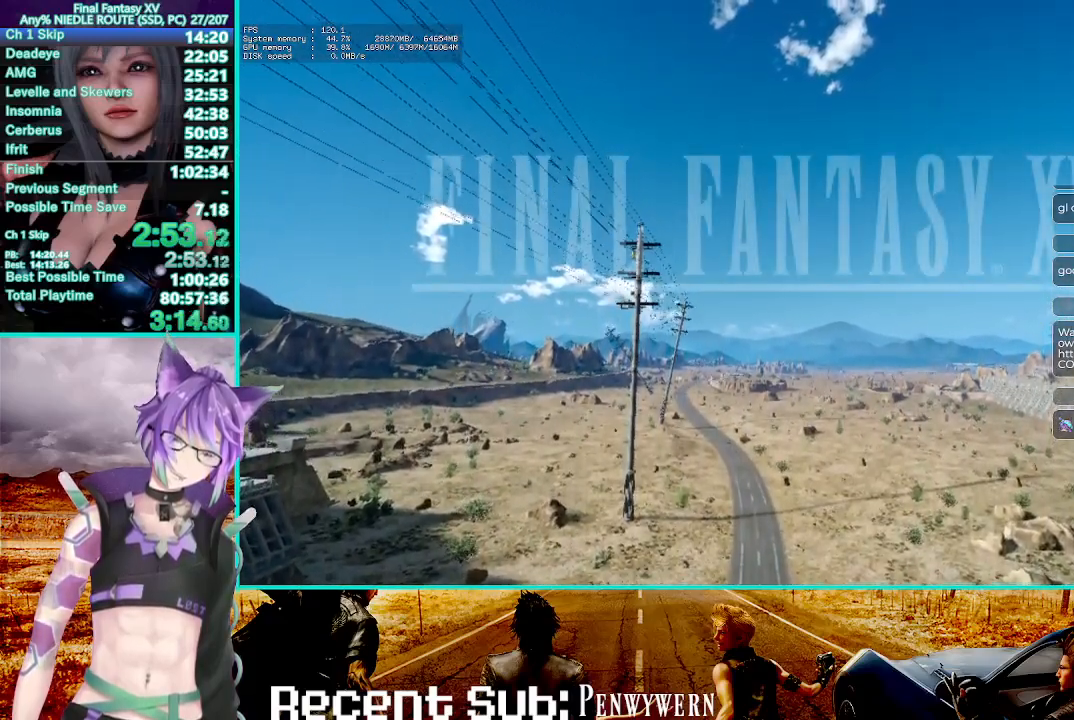
{"buttons": ["R2"], "left_stick": "center", "right_stick": "center", "events": []}
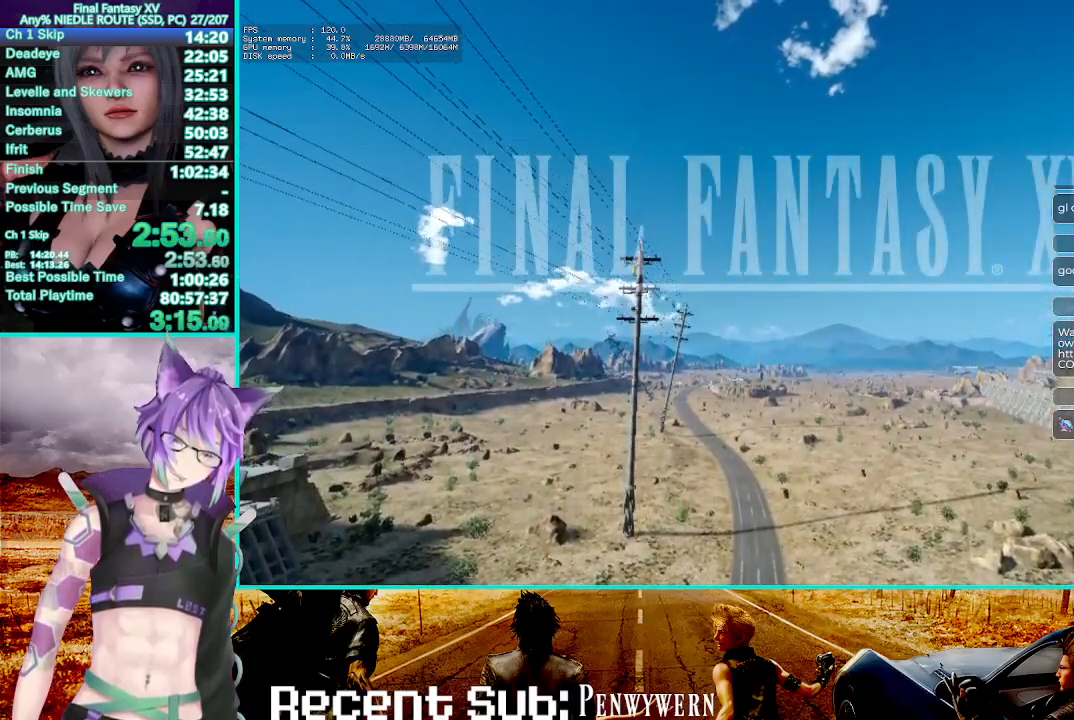
{"buttons": ["R2"], "left_stick": "center", "right_stick": "center", "events": []}
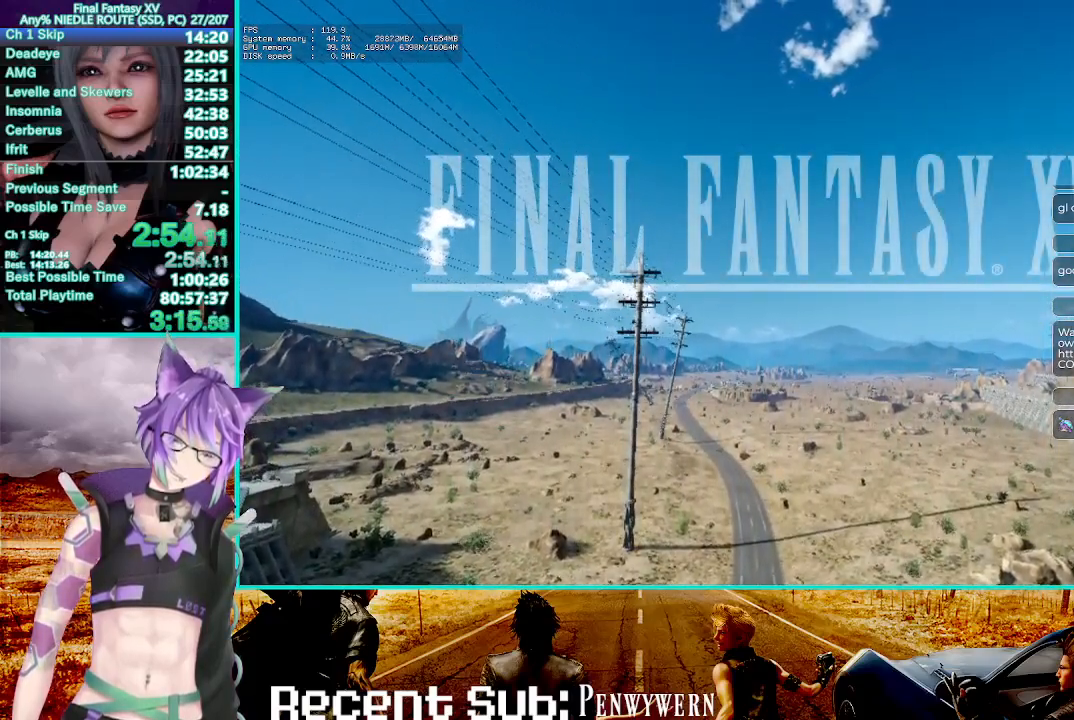
{"buttons": ["R2"], "left_stick": "center", "right_stick": "center", "events": []}
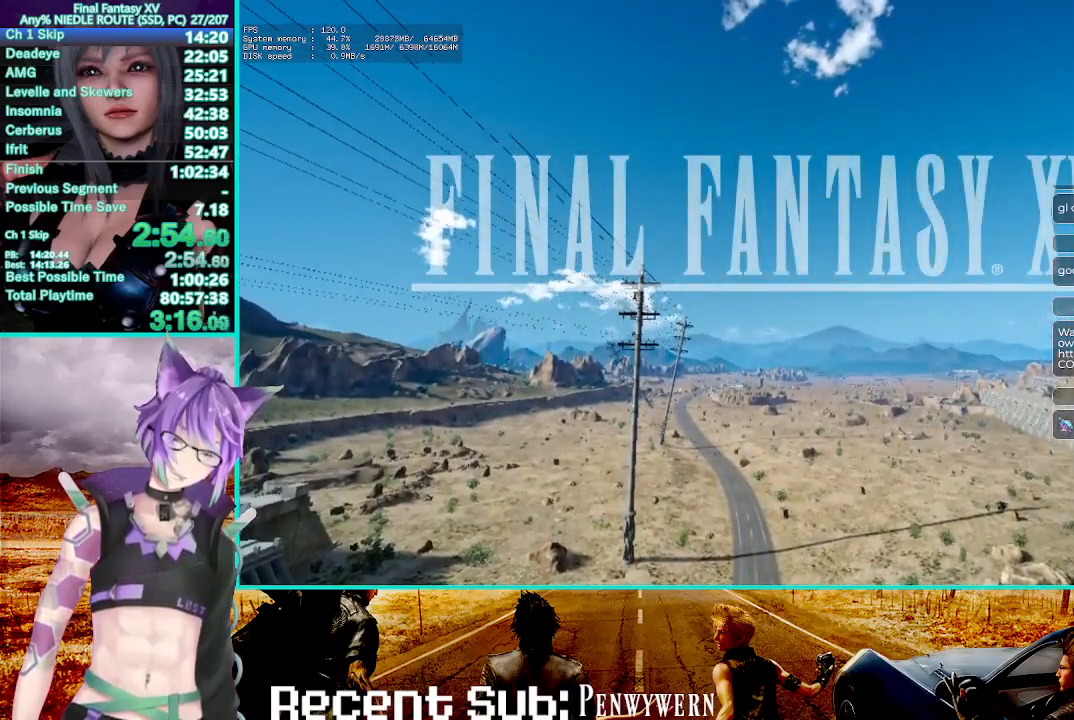
{"buttons": ["R2"], "left_stick": "center", "right_stick": "center", "events": []}
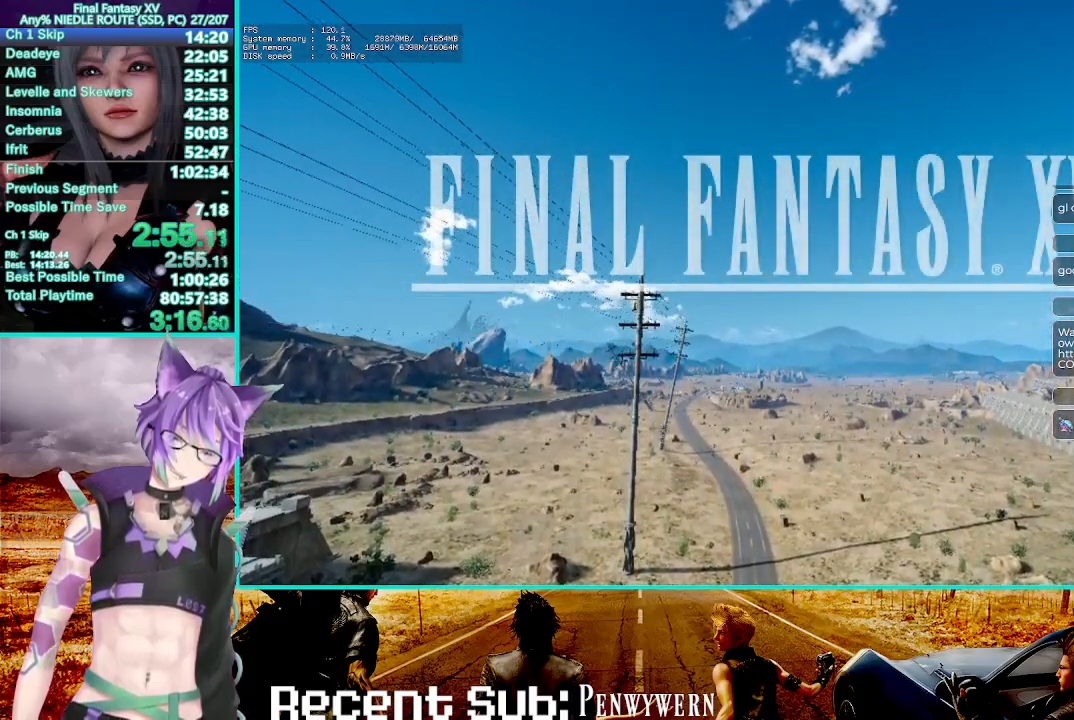
{"buttons": ["R2"], "left_stick": "center", "right_stick": "center", "events": []}
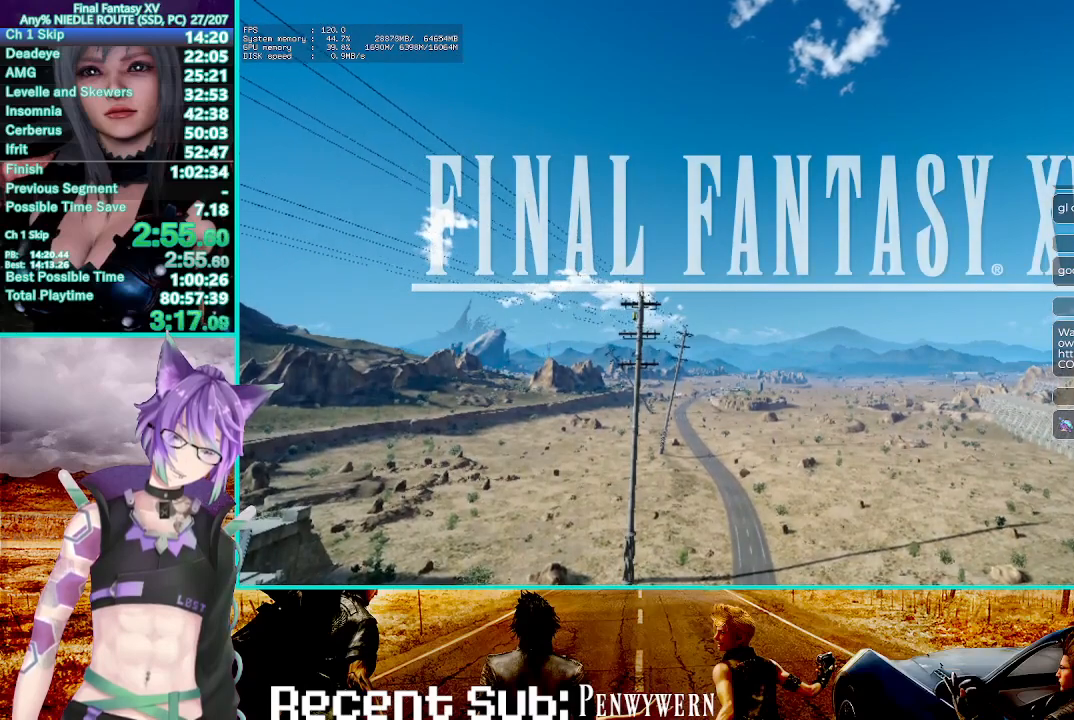
{"buttons": ["R2"], "left_stick": "center", "right_stick": "center", "events": []}
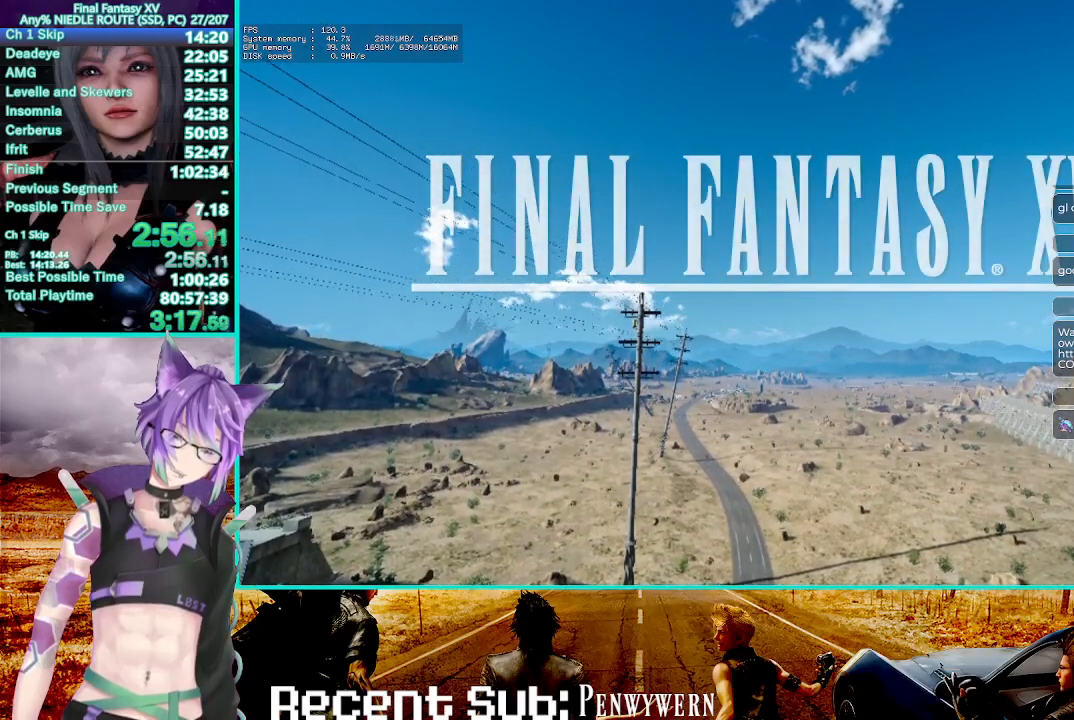
{"buttons": ["R2"], "left_stick": "center", "right_stick": "center", "events": []}
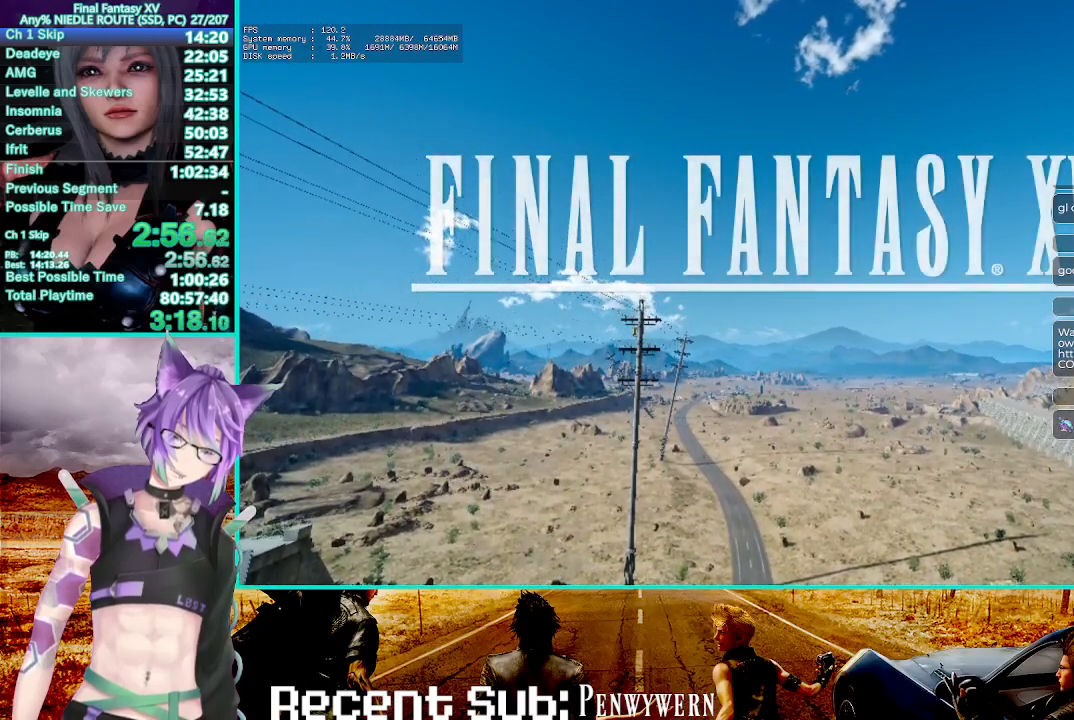
{"buttons": ["R2"], "left_stick": "center", "right_stick": "center", "events": []}
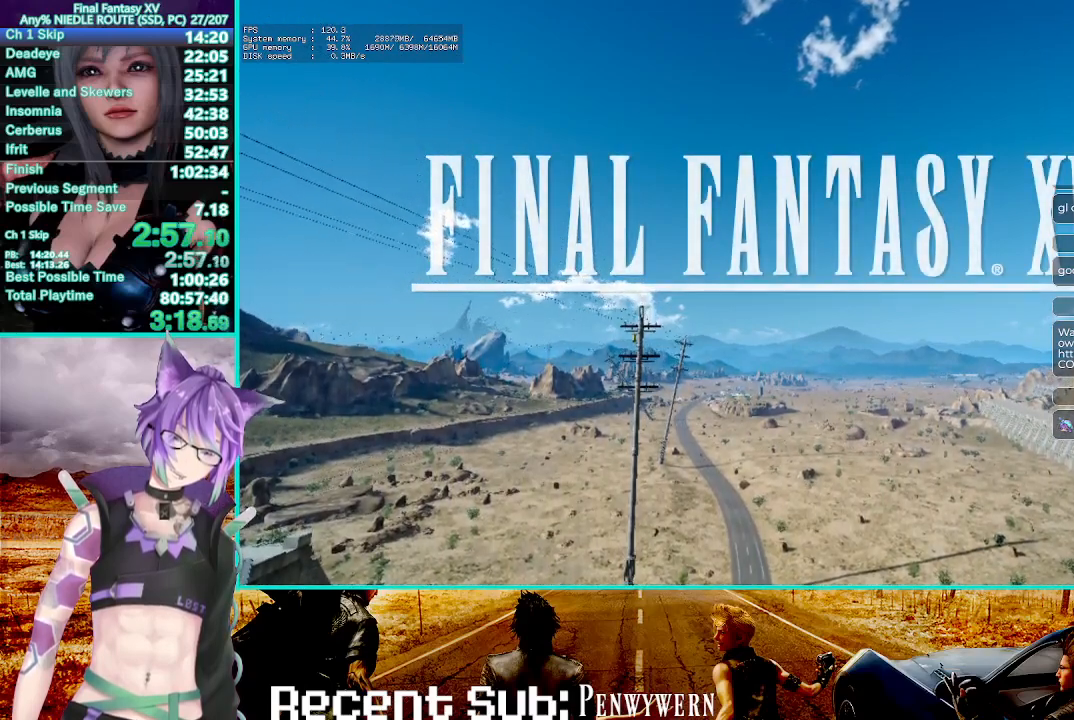
{"buttons": ["R2"], "left_stick": "center", "right_stick": "center", "events": []}
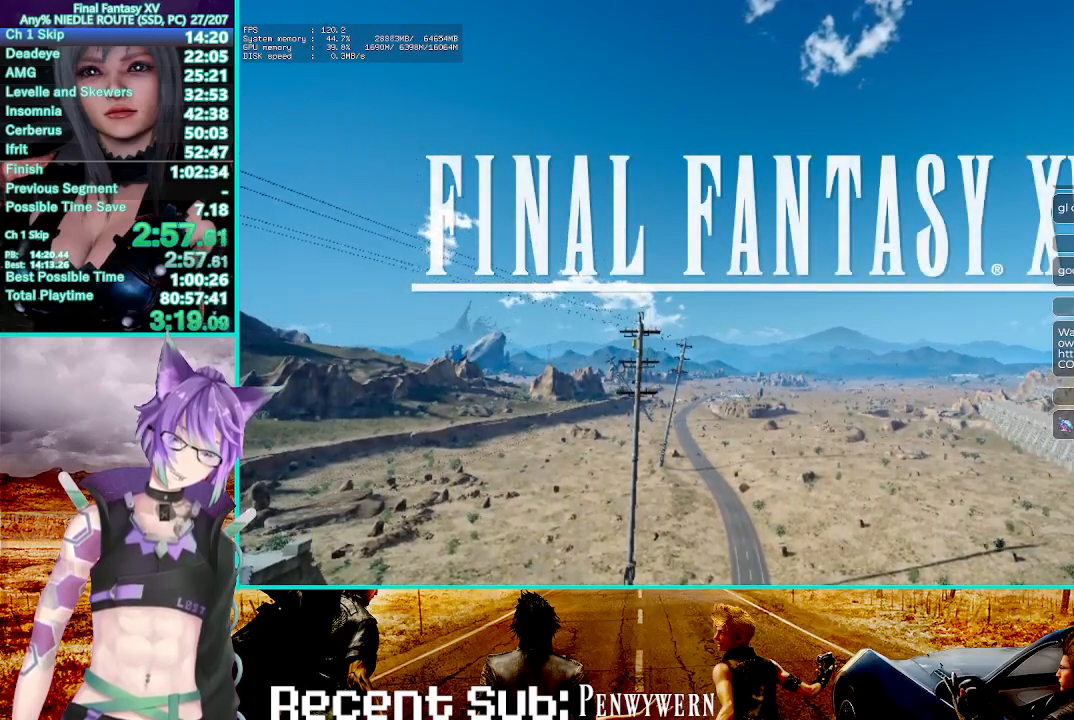
{"buttons": ["R2"], "left_stick": "center", "right_stick": "center", "events": []}
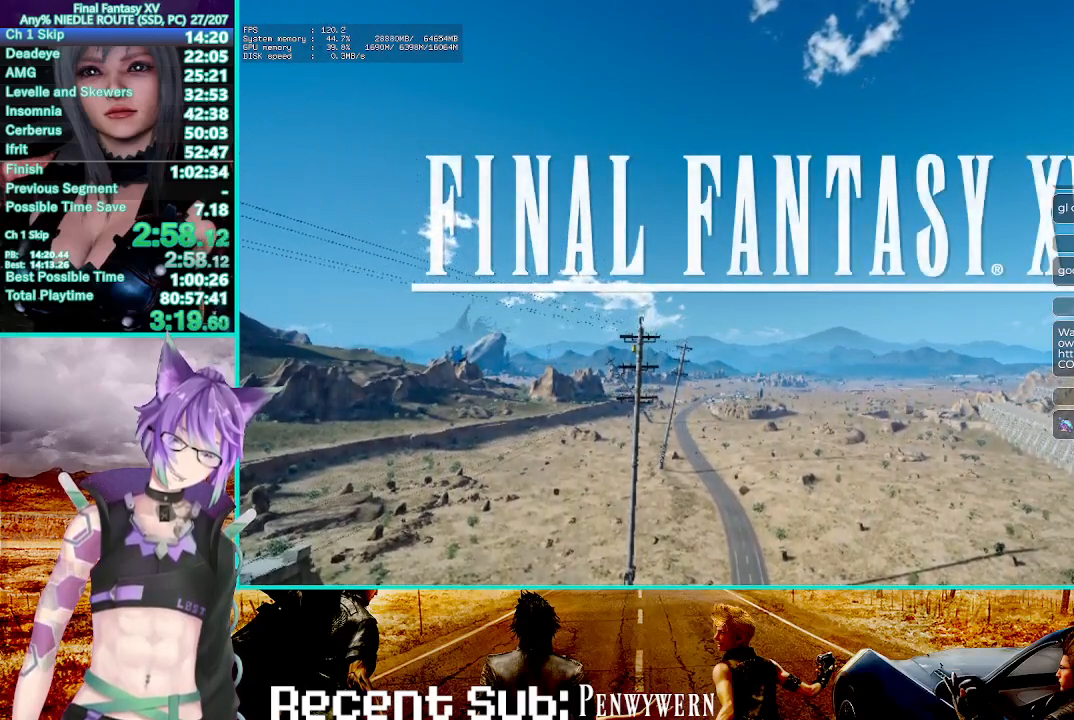
{"buttons": ["R2"], "left_stick": "center", "right_stick": "center", "events": []}
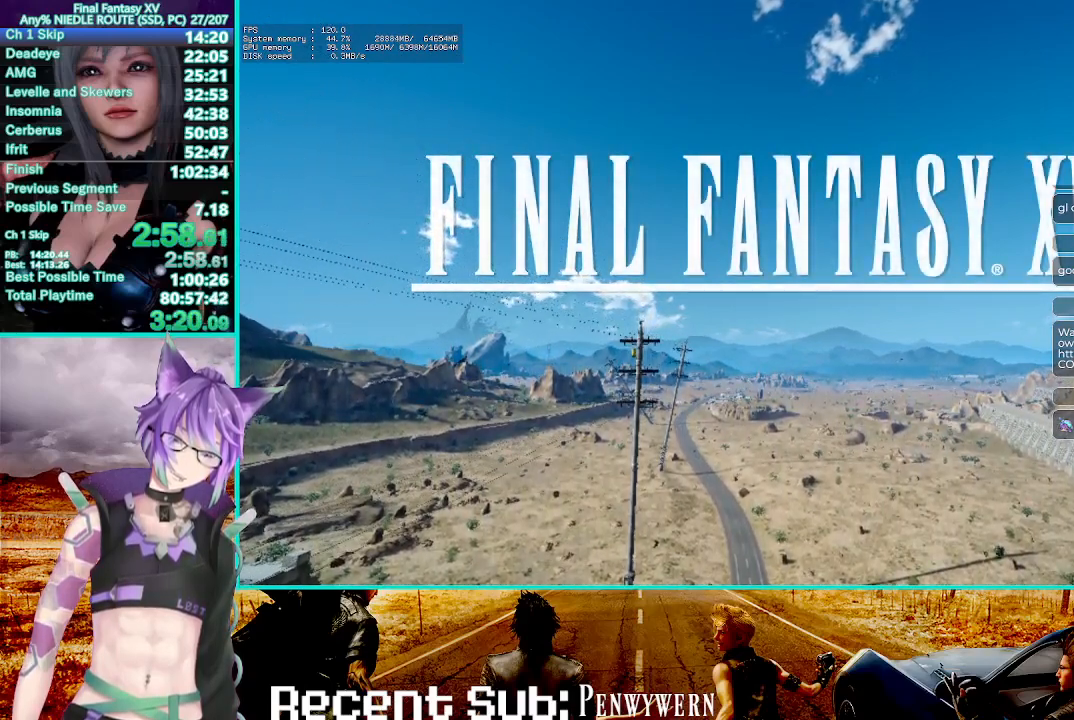
{"buttons": ["R2"], "left_stick": "center", "right_stick": "center", "events": []}
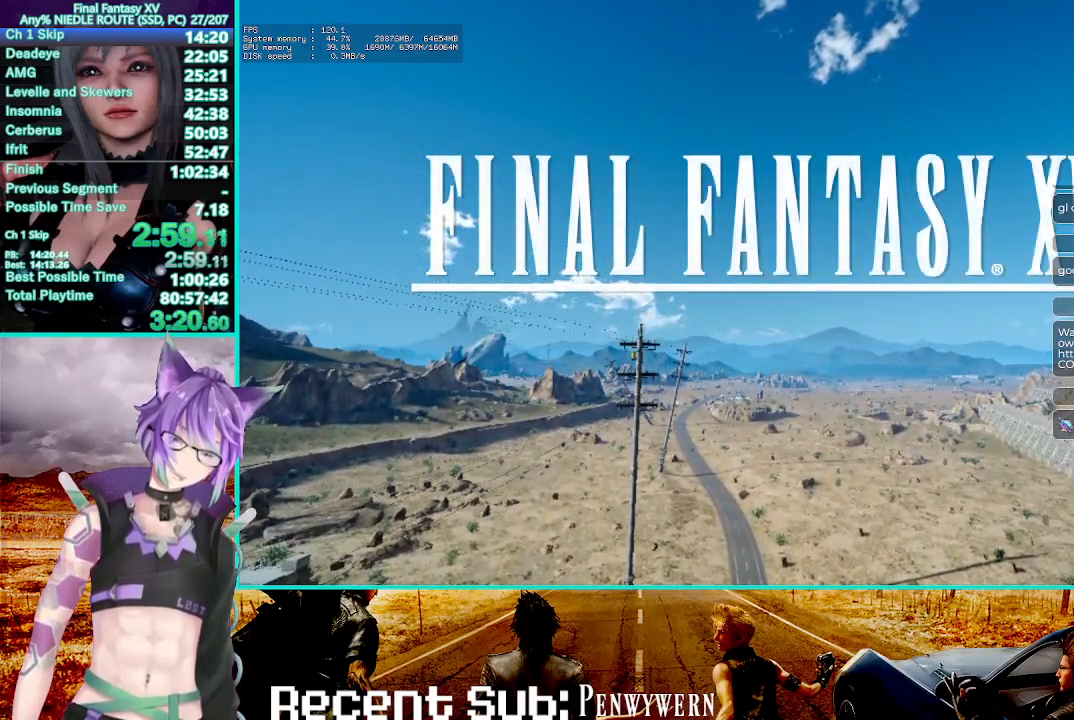
{"buttons": ["R2"], "left_stick": "center", "right_stick": "center", "events": []}
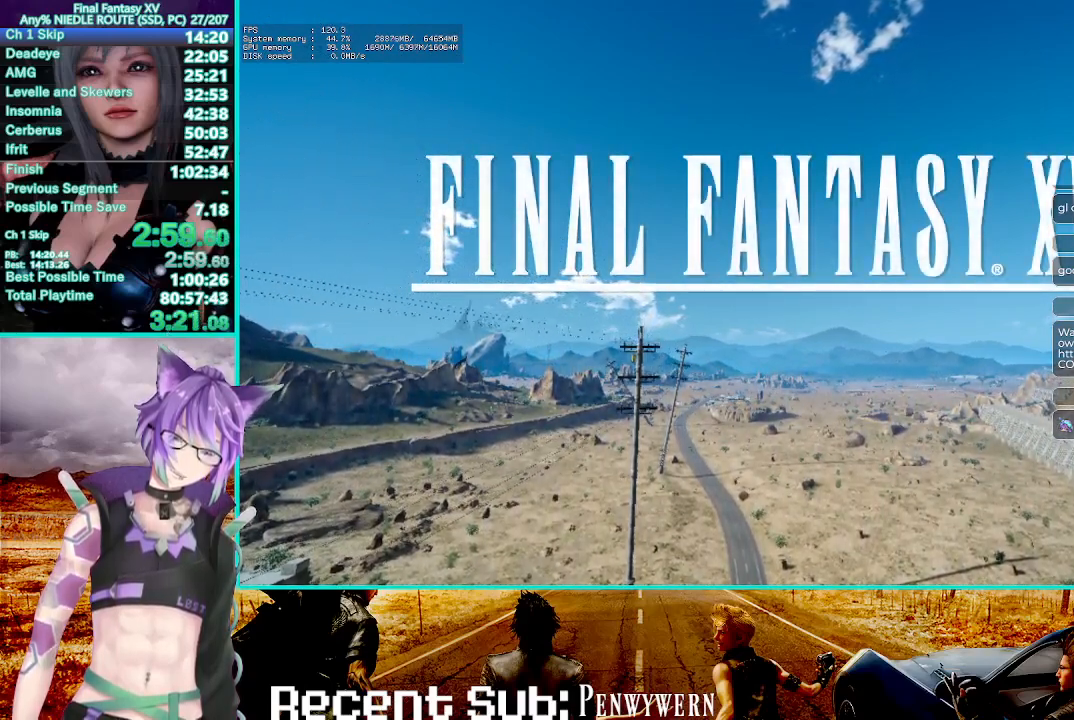
{"buttons": ["R2"], "left_stick": "center", "right_stick": "center", "events": []}
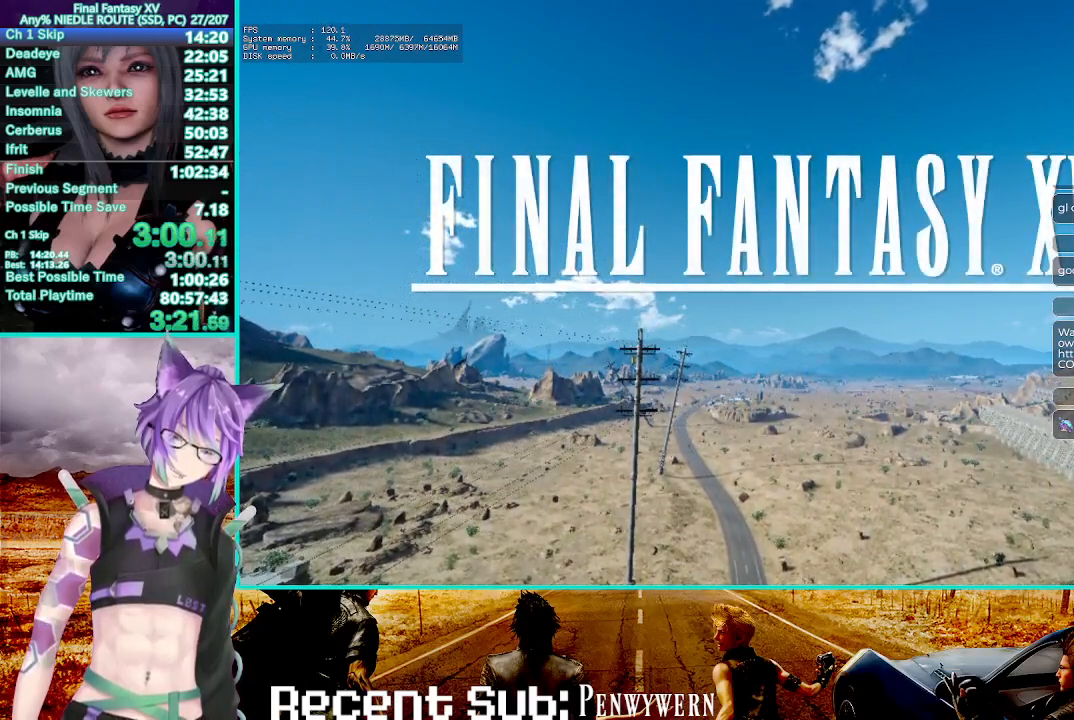
{"buttons": ["R2"], "left_stick": "center", "right_stick": "center", "events": []}
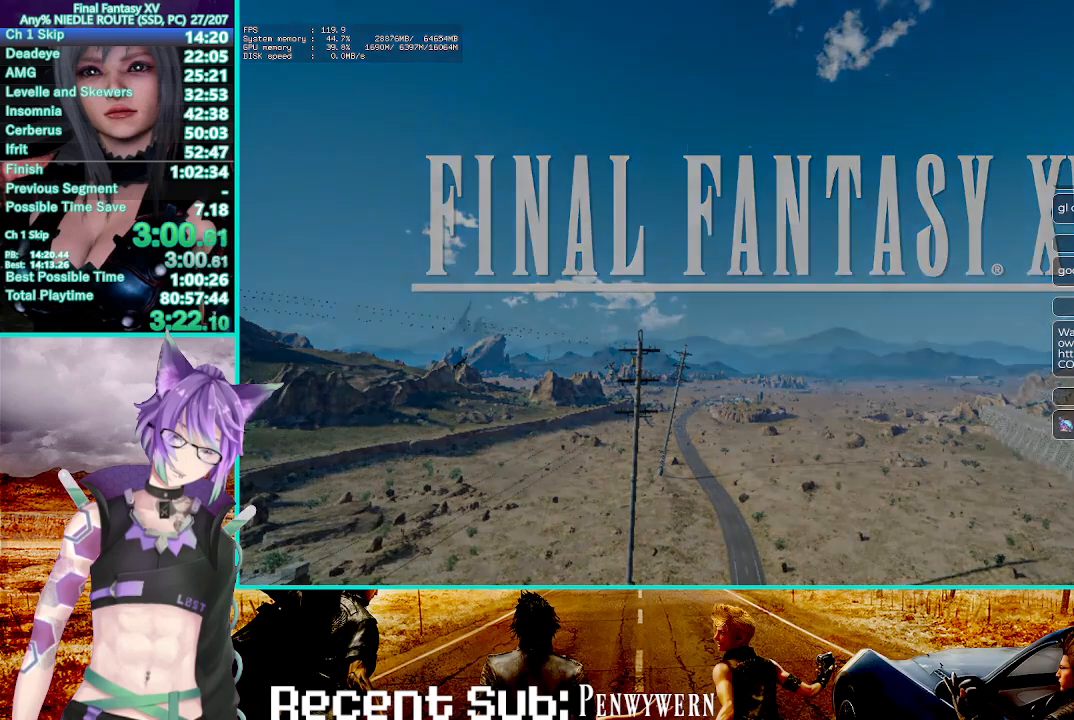
{"buttons": ["R2"], "left_stick": "center", "right_stick": "center", "events": []}
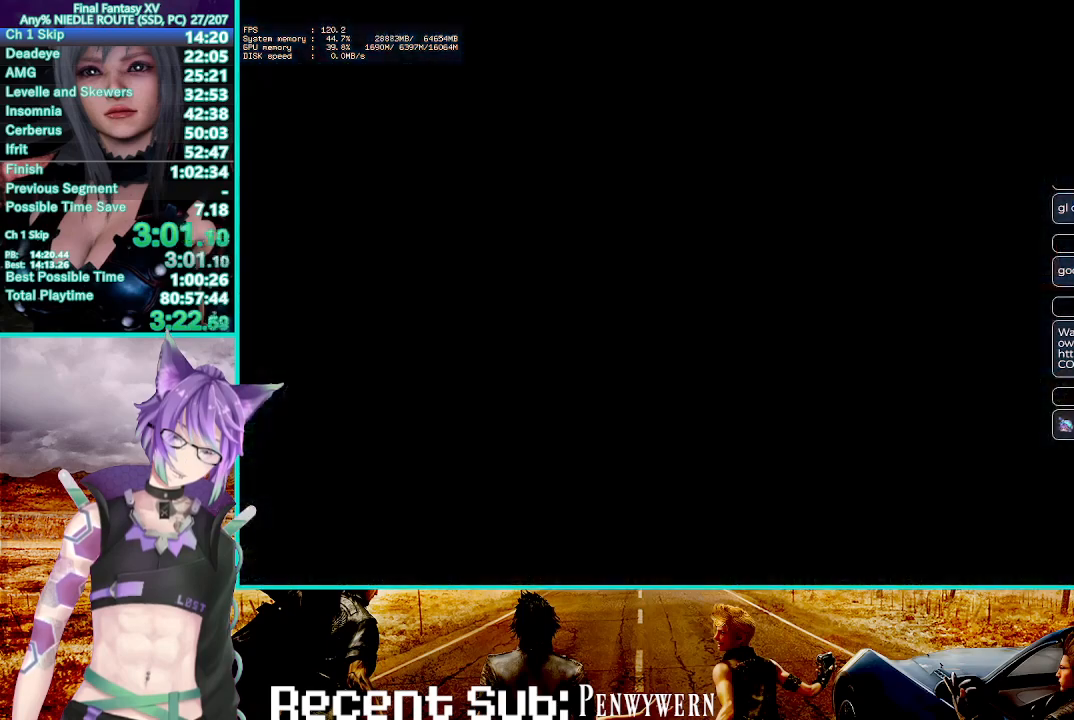
{"buttons": ["R2"], "left_stick": "center", "right_stick": "center", "events": []}
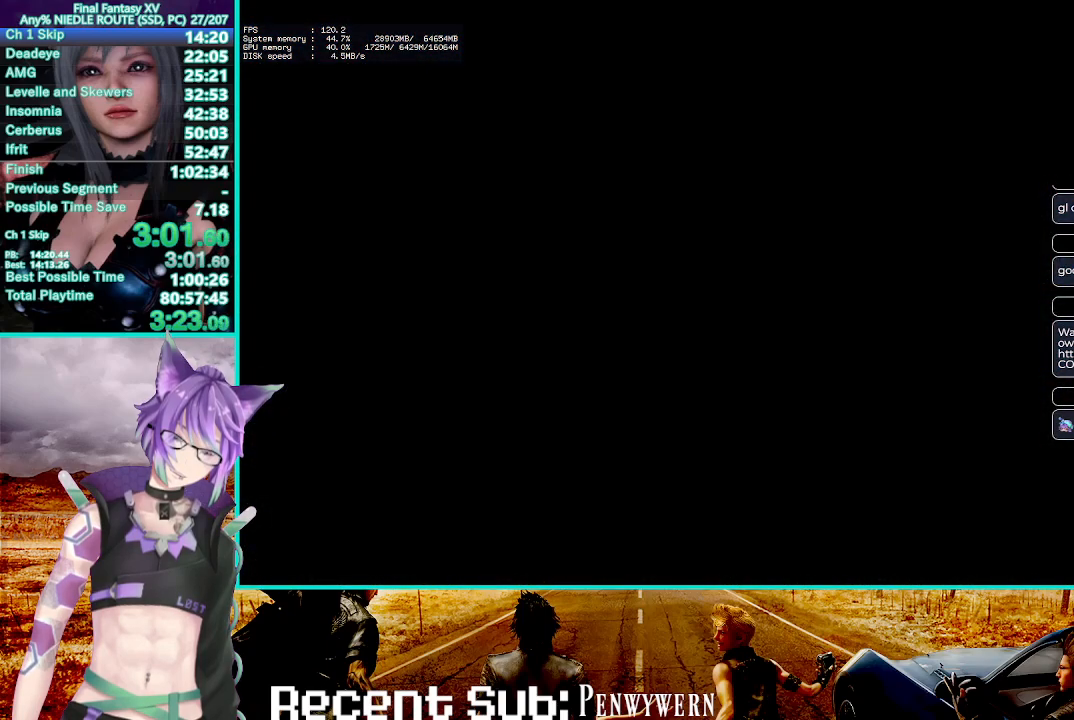
{"buttons": ["R2"], "left_stick": "center", "right_stick": "center", "events": []}
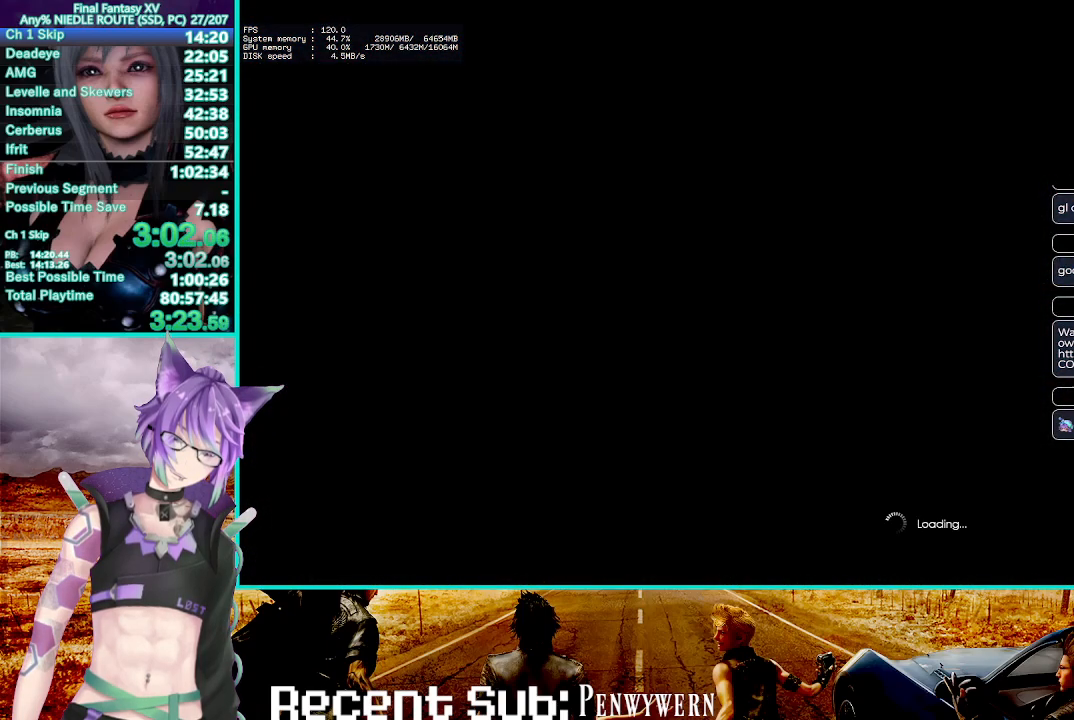
{"buttons": ["R2"], "left_stick": "center", "right_stick": "center", "events": []}
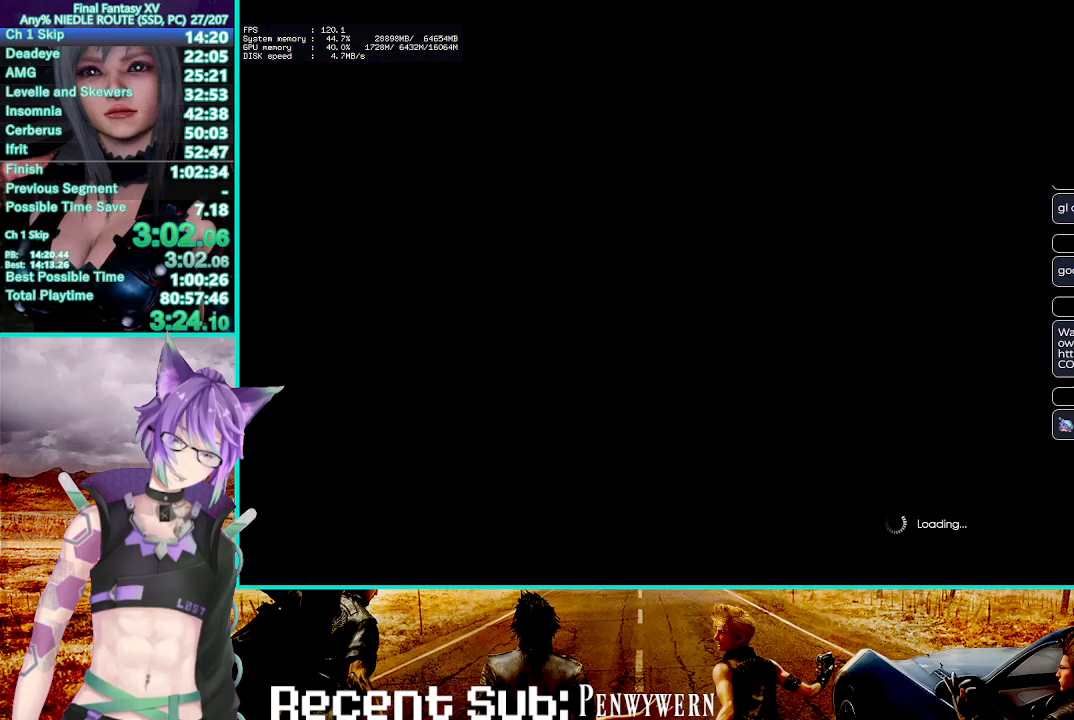
{"buttons": ["R2"], "left_stick": "center", "right_stick": "center", "events": []}
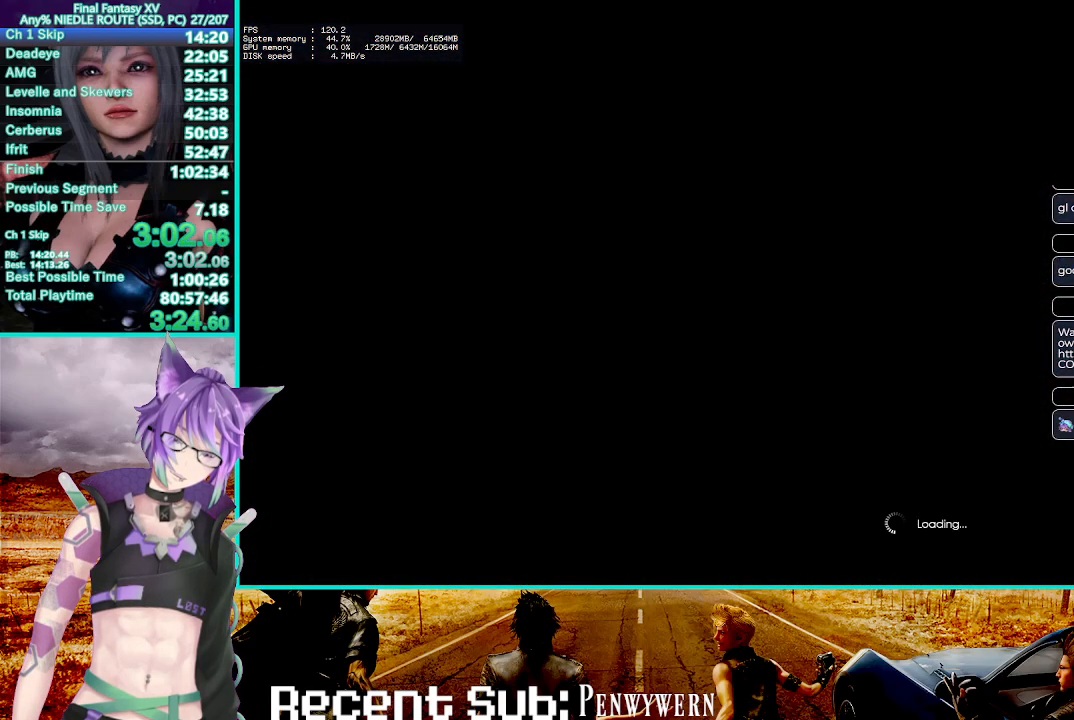
{"buttons": ["R2"], "left_stick": "center", "right_stick": "center", "events": []}
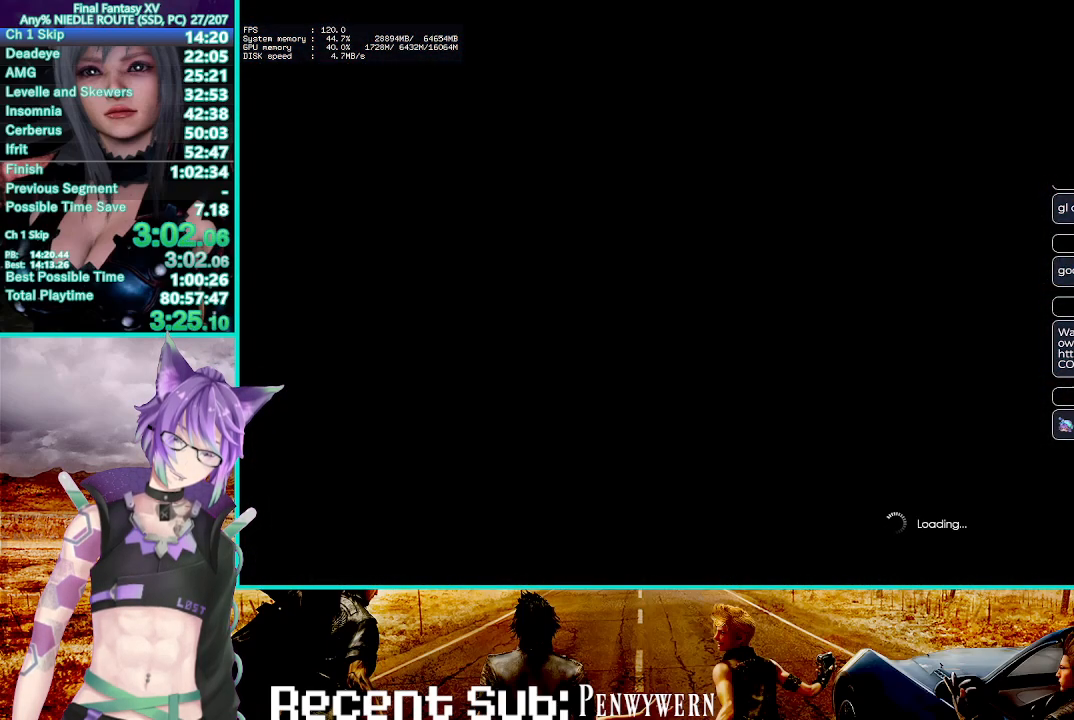
{"buttons": ["R2"], "left_stick": "center", "right_stick": "center", "events": []}
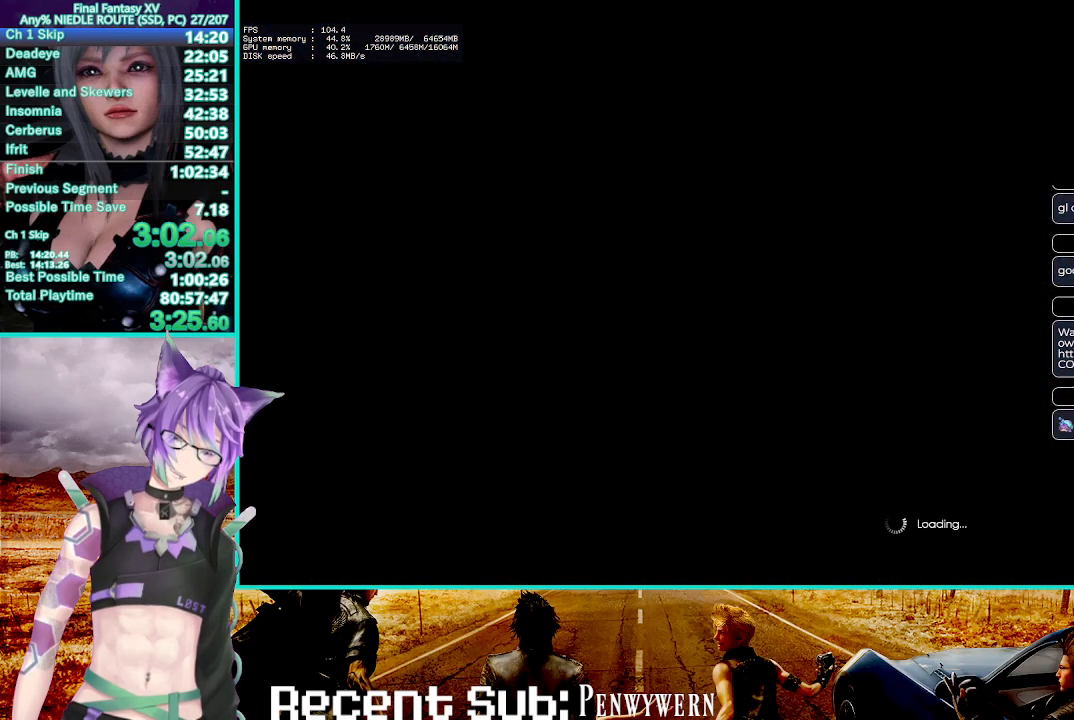
{"buttons": [], "left_stick": "center", "right_stick": "center", "events": [[117, "R2", "up"]]}
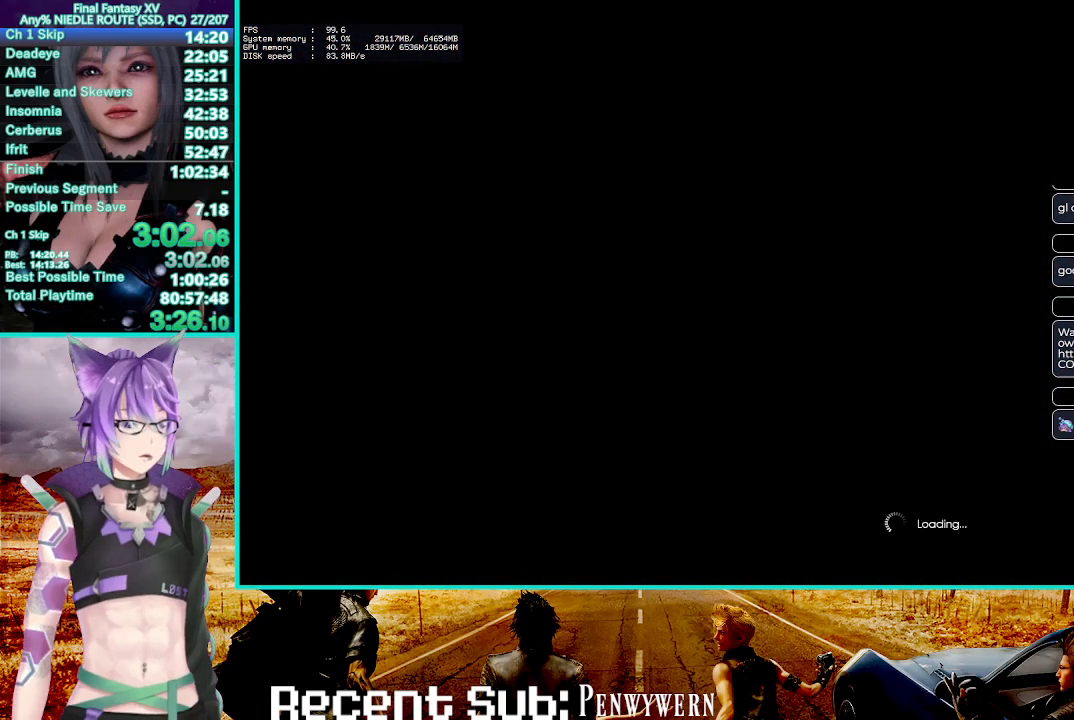
{"buttons": [], "left_stick": "center", "right_stick": "center", "events": []}
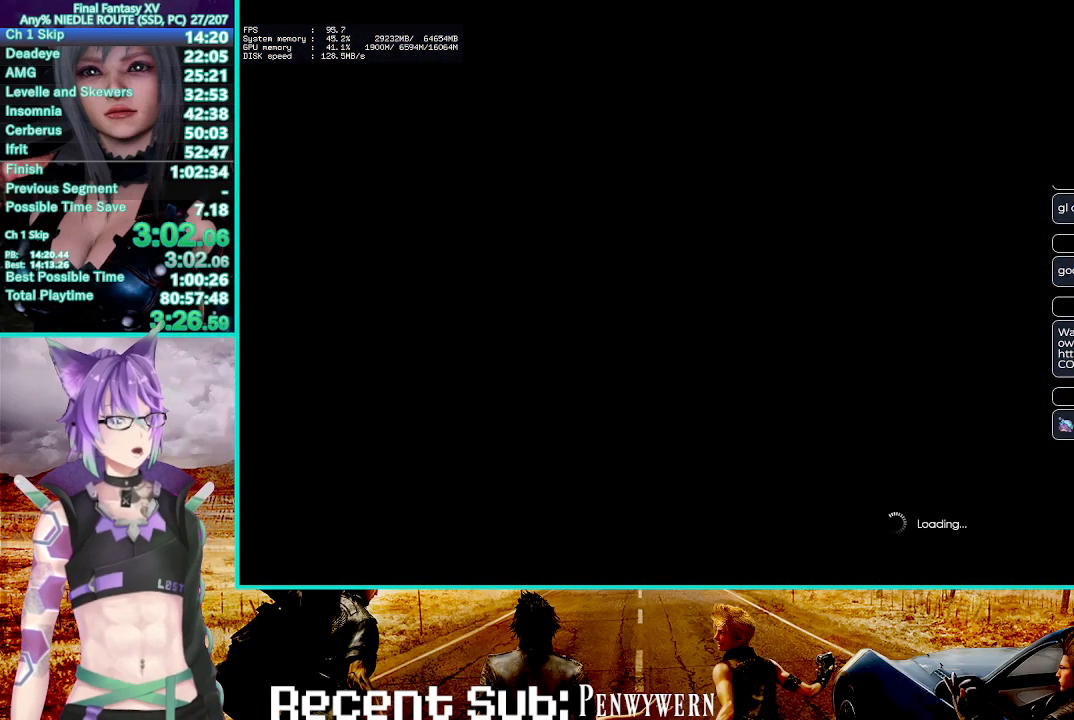
{"buttons": [], "left_stick": "center", "right_stick": "center", "events": []}
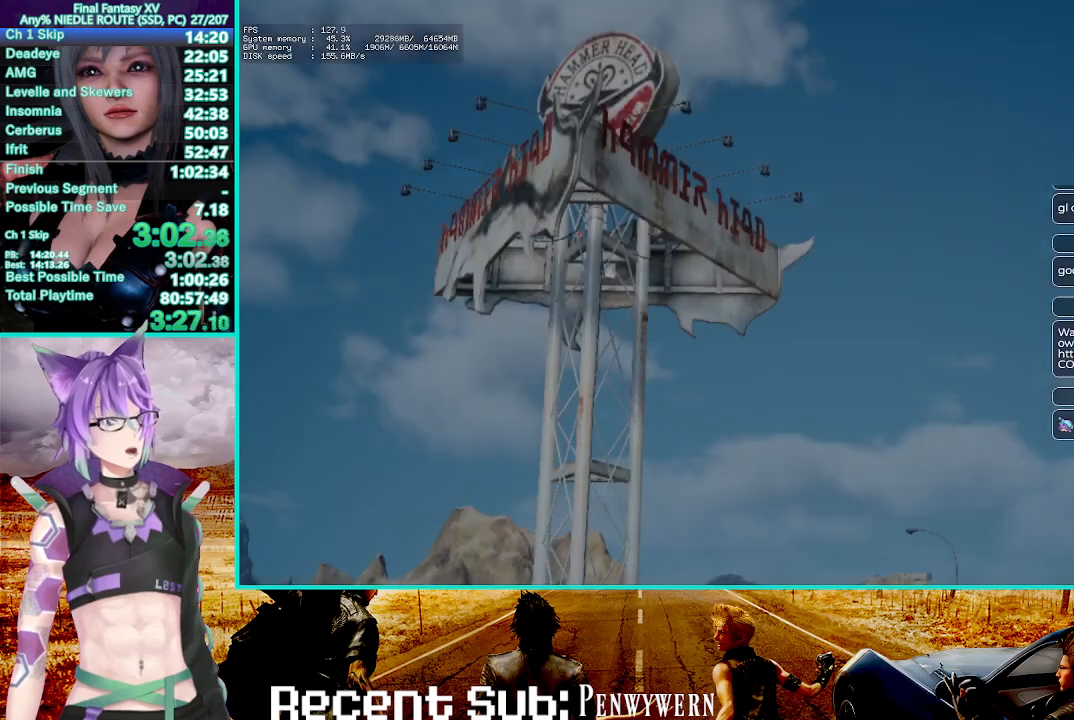
{"buttons": [], "left_stick": "center", "right_stick": "center", "events": [[17, "START", "down"], [67, "TRIANGLE", "down"], [83, "START", "up"], [167, "TRIANGLE", "up"], [217, "TRIANGLE", "down"], [350, "TRIANGLE", "up"]]}